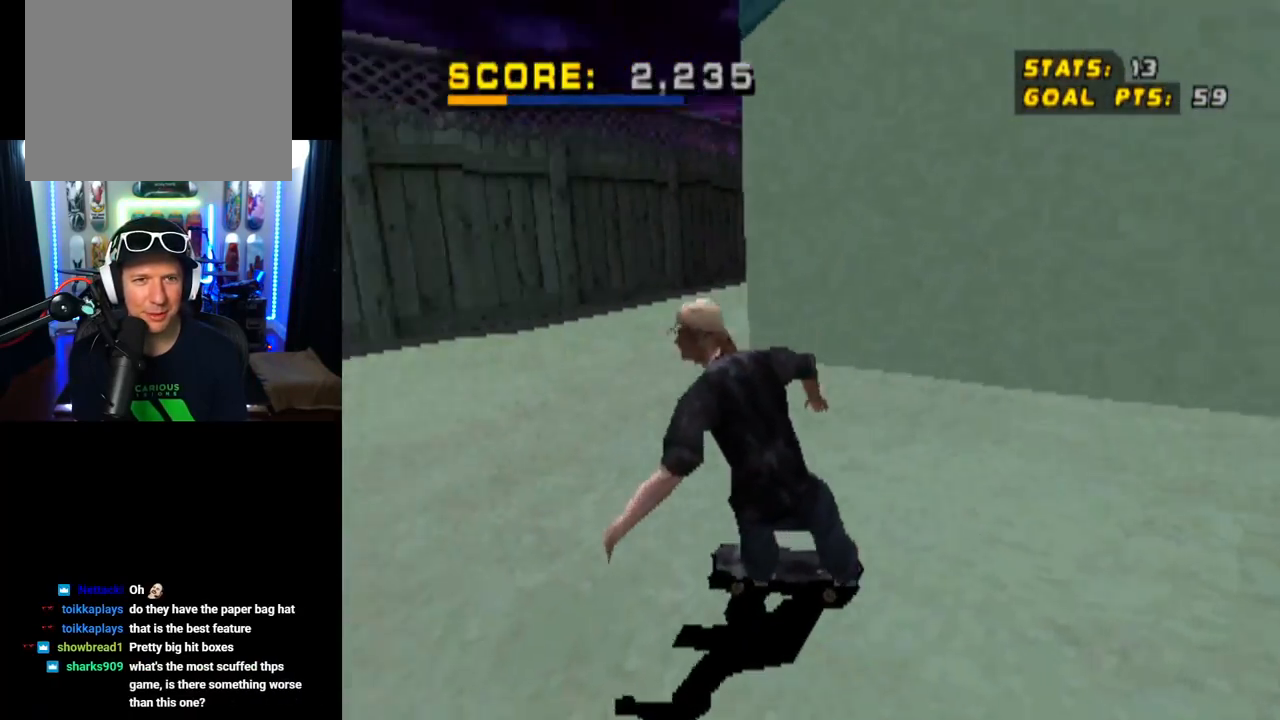
Gameplay with a controller (PlayStation layout); each line is a JSON object with the inputs held at the frame after it. "events" lists button and stick changes between this image and that frame as [ms after this image, input, new state], when the widget could be followed in between.
{"buttons": [], "left_stick": "center", "right_stick": "down", "events": [[184, "DPAD_LEFT", "up"], [334, "DPAD_DOWN", "up"], [484, "right_stick", "down"]]}
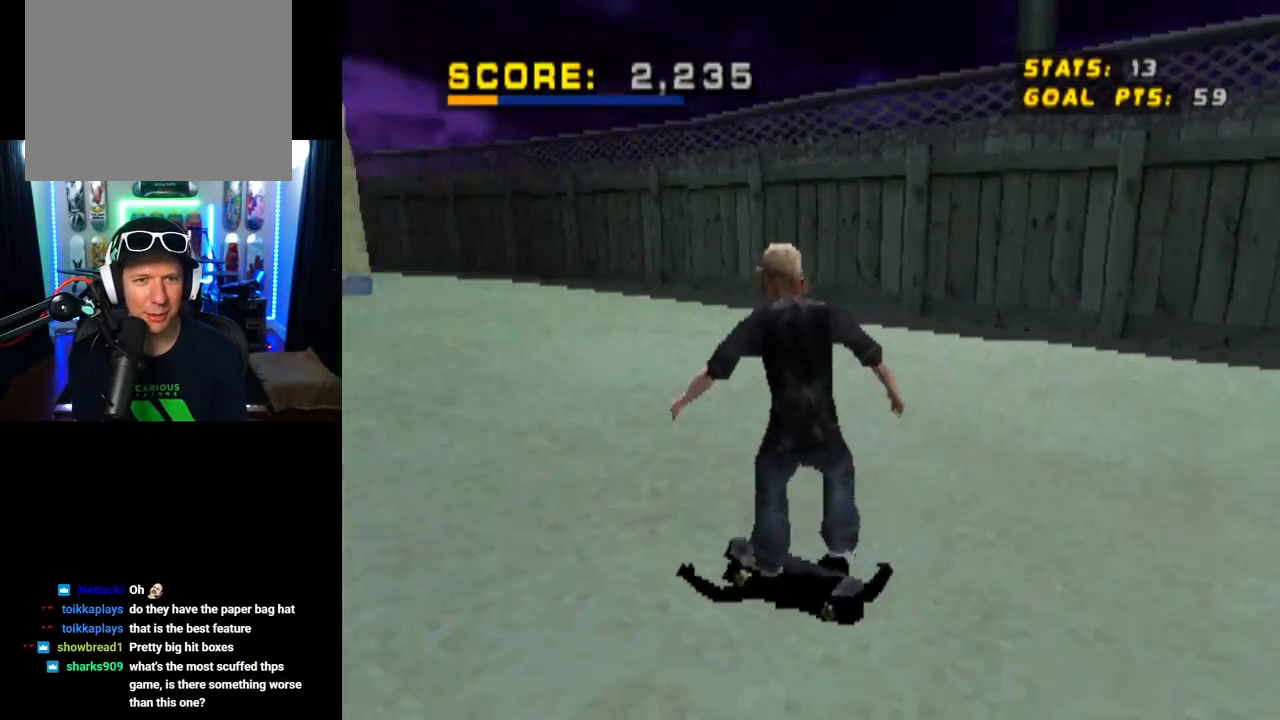
{"buttons": [], "left_stick": "center", "right_stick": "center", "events": [[17, "DPAD_RIGHT", "down"], [133, "DPAD_RIGHT", "up"], [284, "DPAD_RIGHT", "down"], [400, "right_stick", "center"], [484, "DPAD_RIGHT", "up"]]}
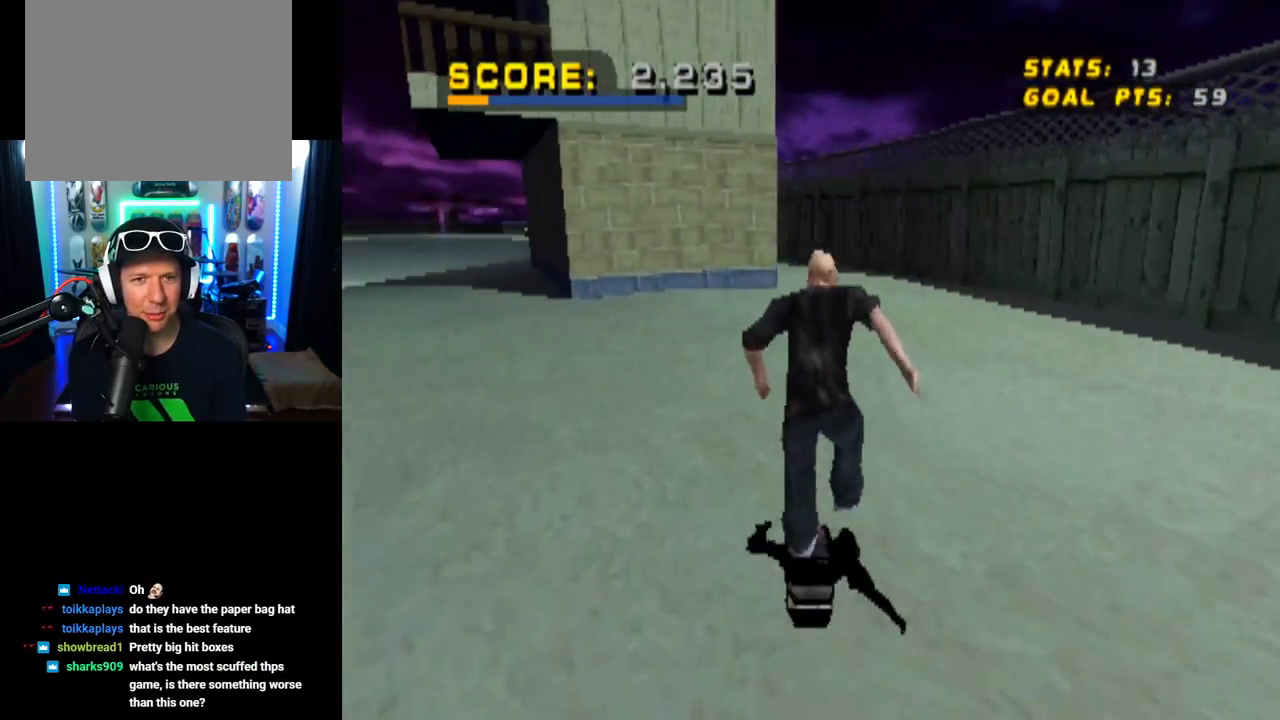
{"buttons": ["CROSS"], "left_stick": "center", "right_stick": "center", "events": [[67, "CROSS", "down"], [184, "DPAD_RIGHT", "down"], [384, "DPAD_RIGHT", "up"]]}
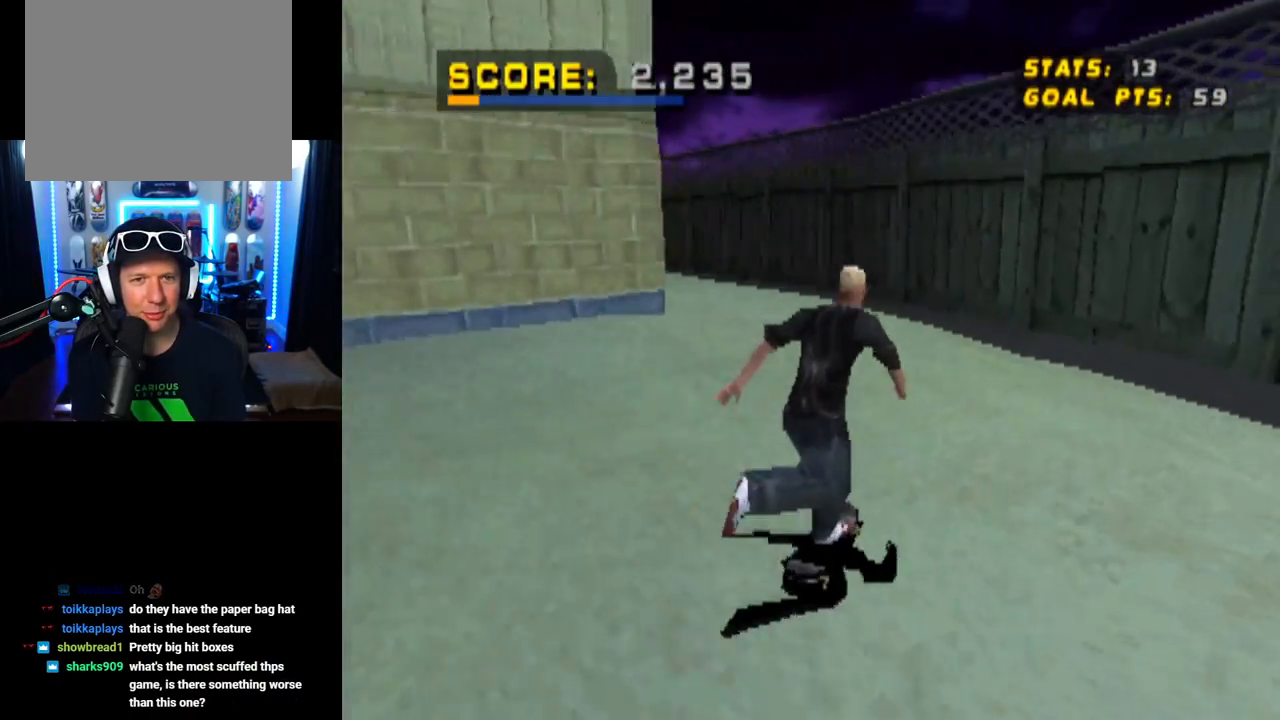
{"buttons": ["CROSS", "DPAD_LEFT"], "left_stick": "center", "right_stick": "center", "events": [[183, "DPAD_LEFT", "down"], [233, "DPAD_DOWN", "down"], [400, "DPAD_LEFT", "up"], [417, "DPAD_DOWN", "up"], [484, "DPAD_LEFT", "down"]]}
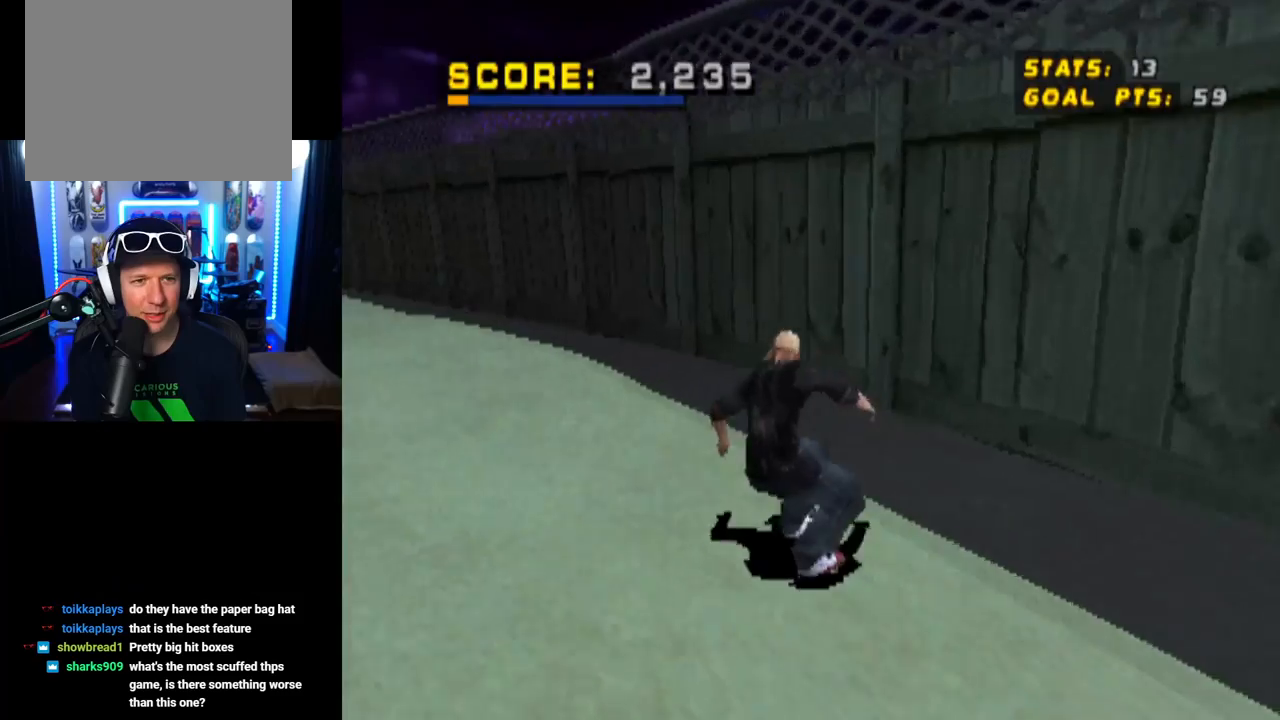
{"buttons": ["CROSS", "DPAD_UP"], "left_stick": "center", "right_stick": "center", "events": [[17, "DPAD_DOWN", "down"], [317, "DPAD_DOWN", "up"], [334, "DPAD_LEFT", "up"], [451, "DPAD_UP", "down"]]}
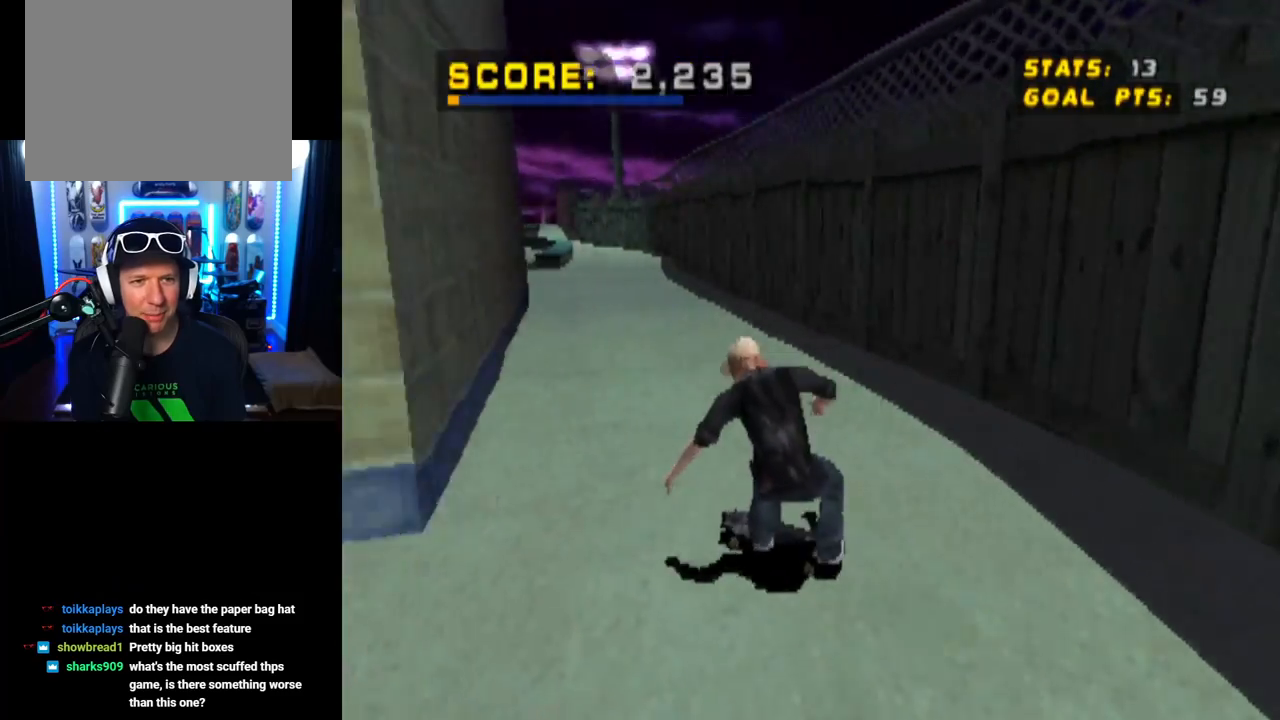
{"buttons": ["TRIANGLE"], "left_stick": "center", "right_stick": "center", "events": [[50, "DPAD_UP", "up"], [83, "DPAD_UP", "down"], [117, "DPAD_LEFT", "down"], [150, "CROSS", "up"], [150, "TRIANGLE", "down"], [183, "DPAD_LEFT", "up"], [233, "CROSS", "down"], [267, "TRIANGLE", "up"], [300, "TRIANGLE", "down"], [317, "CROSS", "up"], [434, "CROSS", "down"], [434, "DPAD_UP", "up"], [467, "CROSS", "up"]]}
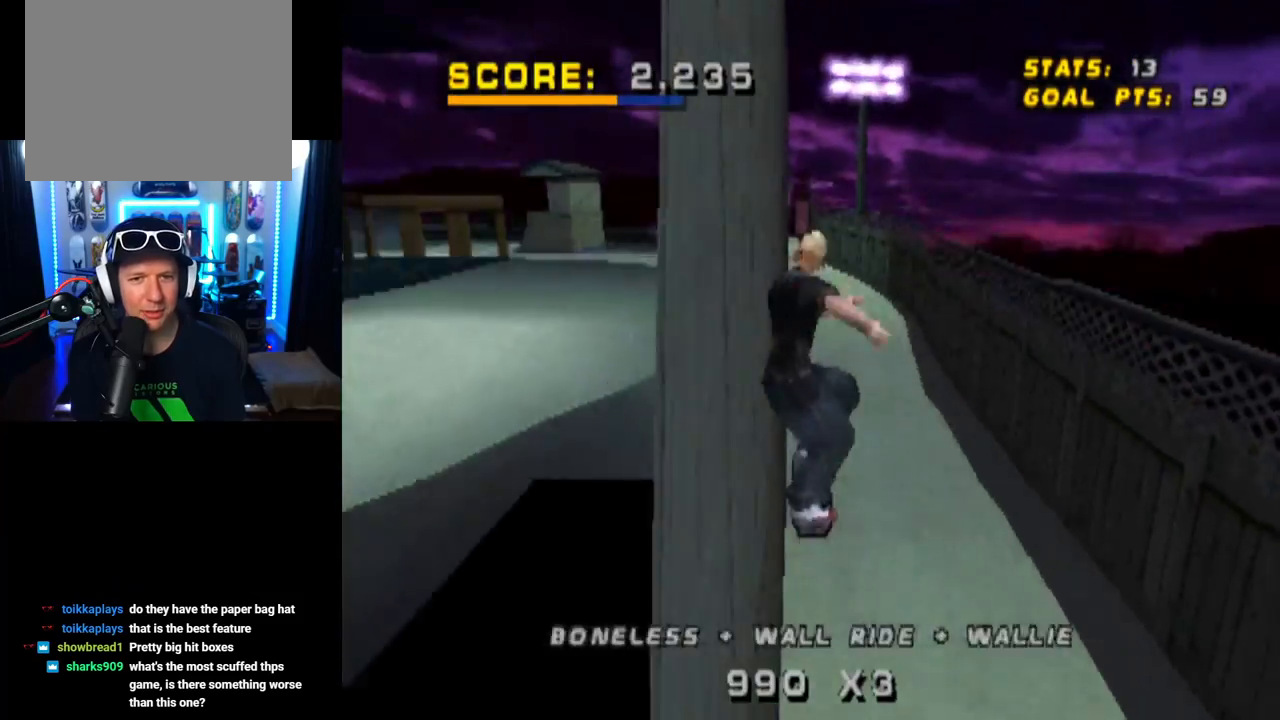
{"buttons": ["L1", "DPAD_DOWN", "DPAD_LEFT"], "left_stick": "center", "right_stick": "center", "events": [[401, "CROSS", "down"], [418, "TRIANGLE", "up"], [434, "DPAD_LEFT", "down"], [451, "DPAD_DOWN", "down"], [484, "CROSS", "up"], [484, "L1", "down"]]}
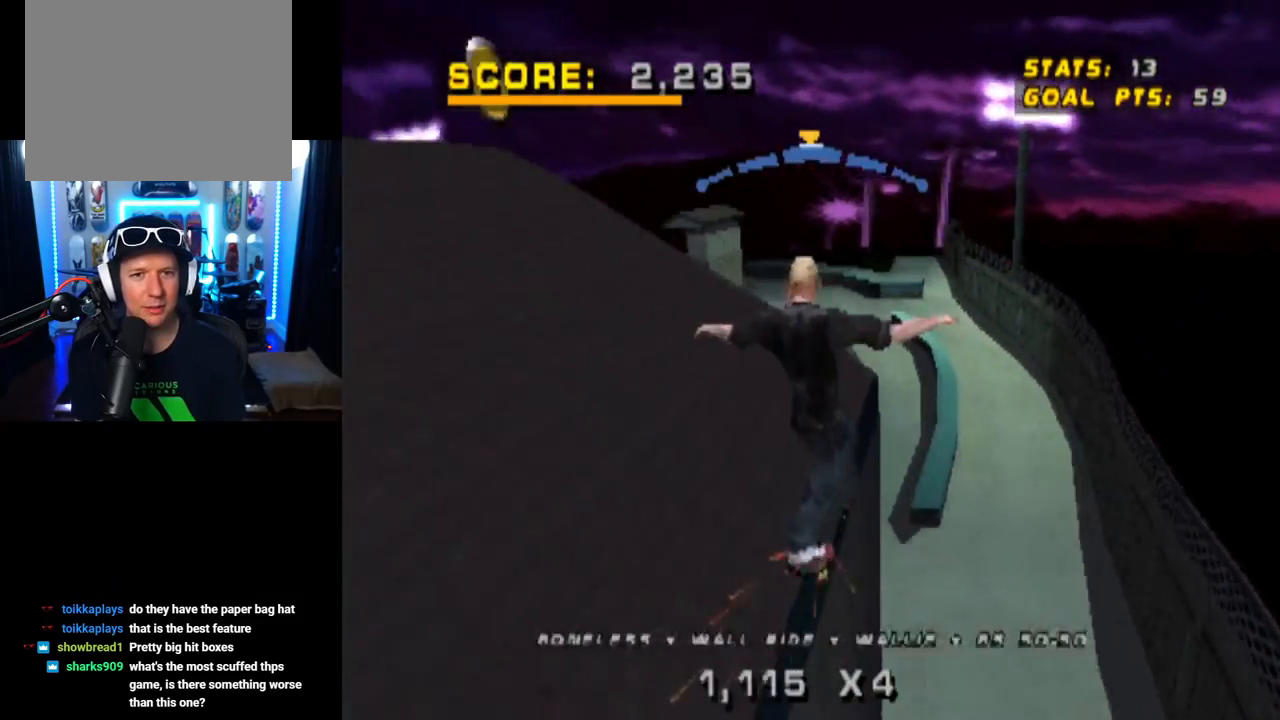
{"buttons": ["TRIANGLE"], "left_stick": "center", "right_stick": "center", "events": [[300, "TRIANGLE", "down"], [334, "DPAD_DOWN", "up"], [467, "DPAD_LEFT", "up"], [500, "L1", "up"]]}
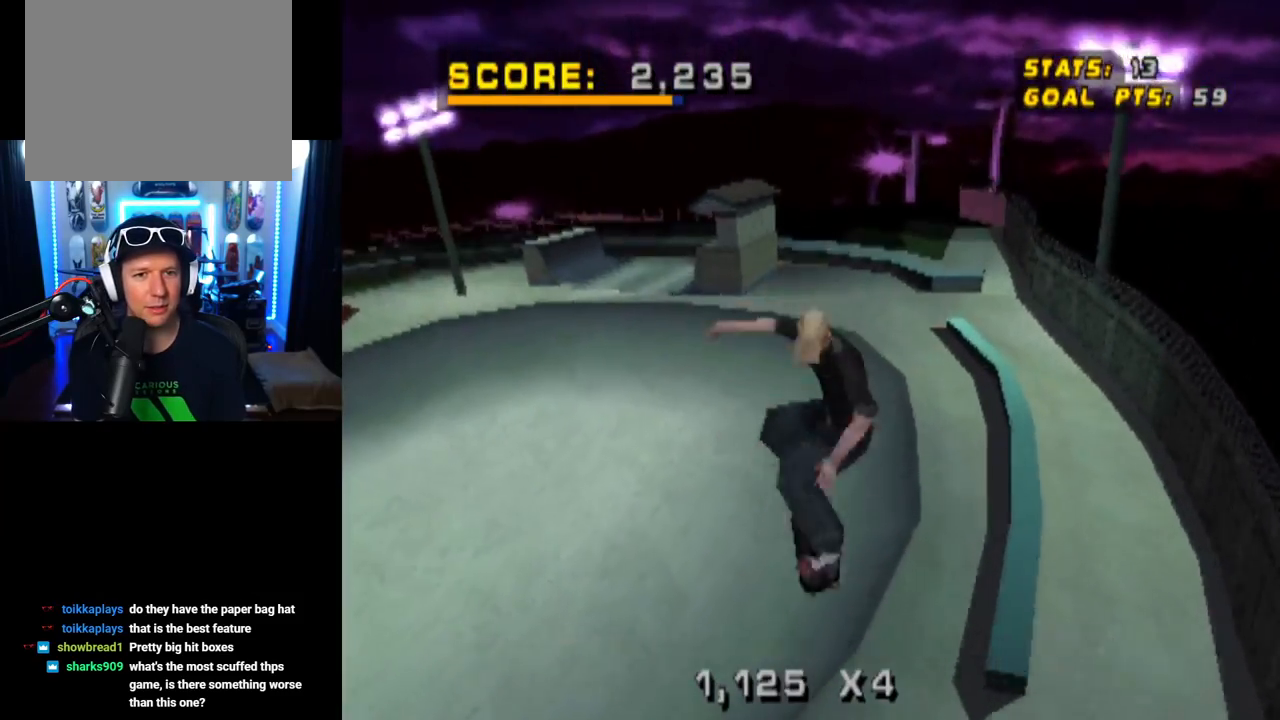
{"buttons": [], "left_stick": "center", "right_stick": "center", "events": [[184, "TRIANGLE", "up"]]}
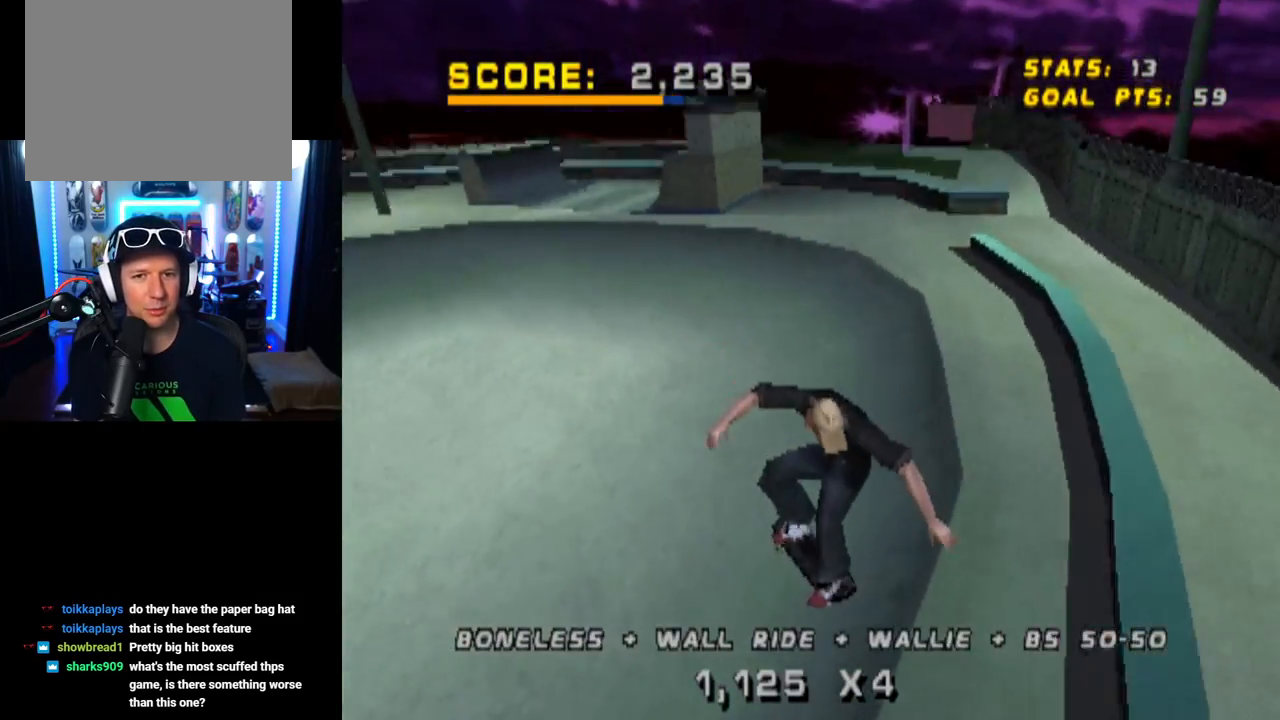
{"buttons": ["CROSS", "DPAD_LEFT"], "left_stick": "center", "right_stick": "center", "events": [[233, "CROSS", "down"], [233, "DPAD_LEFT", "down"], [300, "DPAD_DOWN", "down"], [500, "DPAD_DOWN", "up"]]}
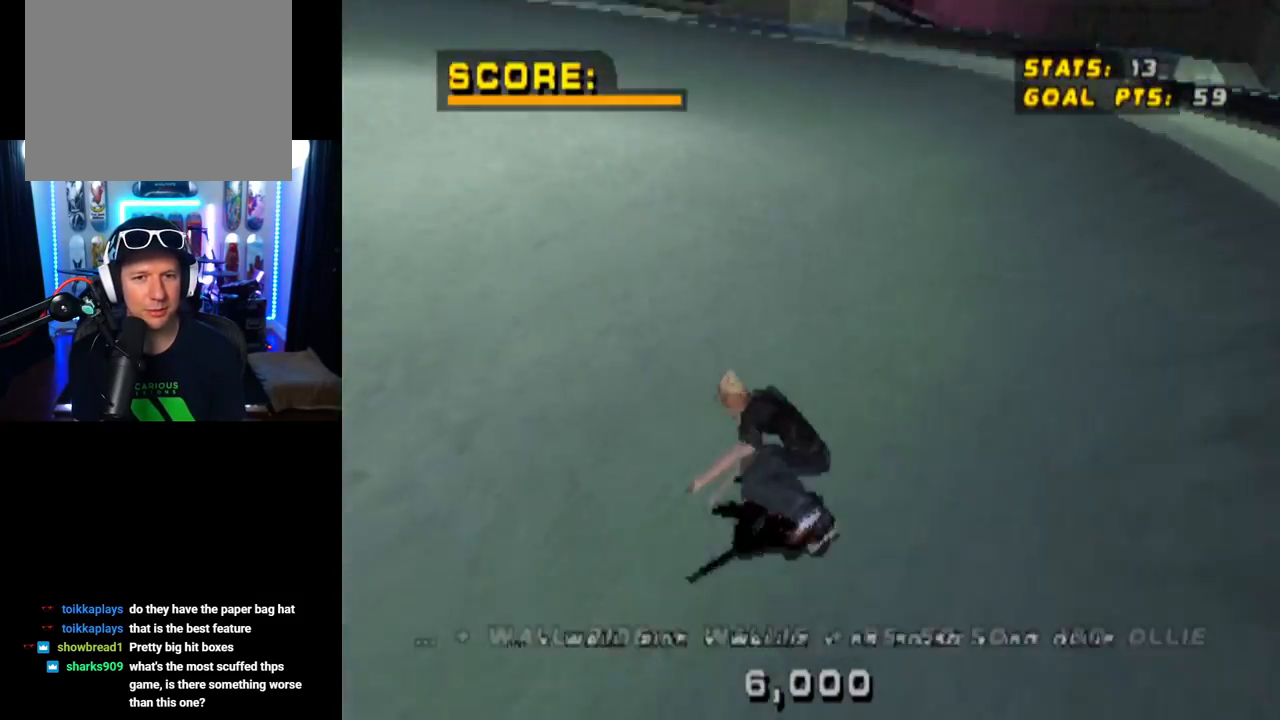
{"buttons": ["CROSS", "DPAD_DOWN", "DPAD_RIGHT"], "left_stick": "center", "right_stick": "center", "events": [[134, "DPAD_LEFT", "up"], [418, "DPAD_RIGHT", "down"], [451, "DPAD_DOWN", "down"]]}
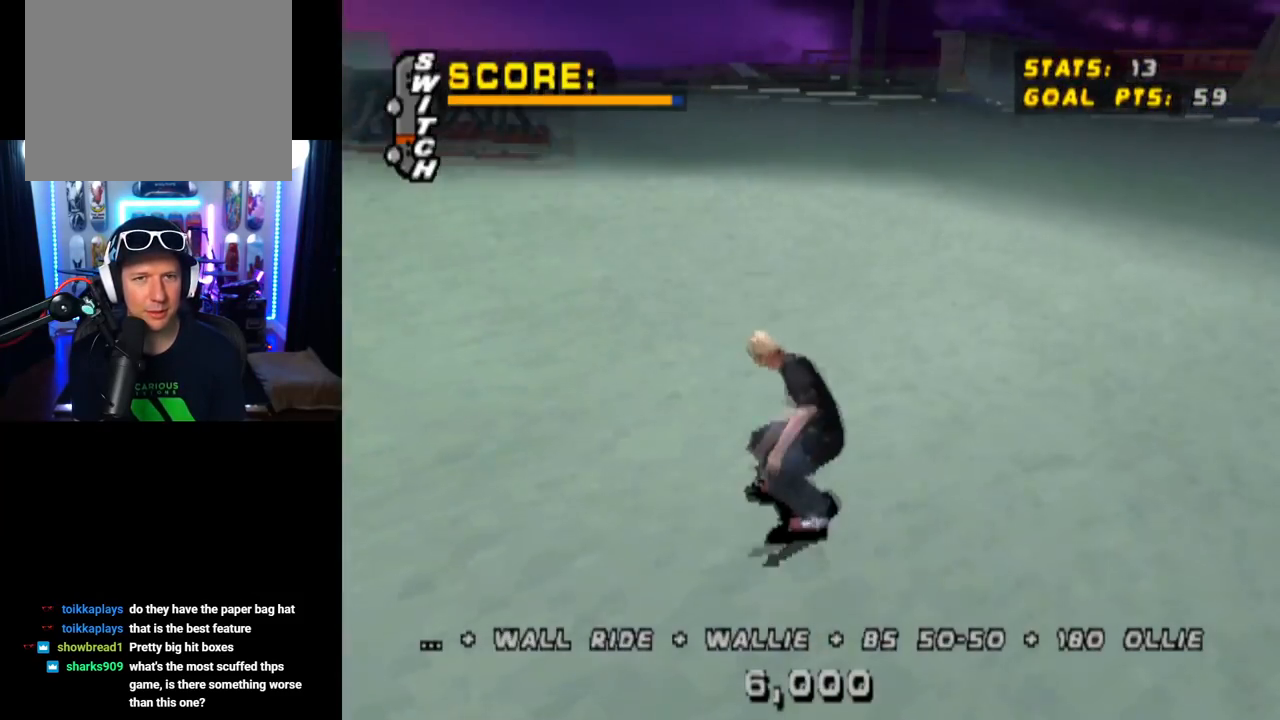
{"buttons": ["CROSS", "DPAD_DOWN", "DPAD_RIGHT"], "left_stick": "center", "right_stick": "center", "events": []}
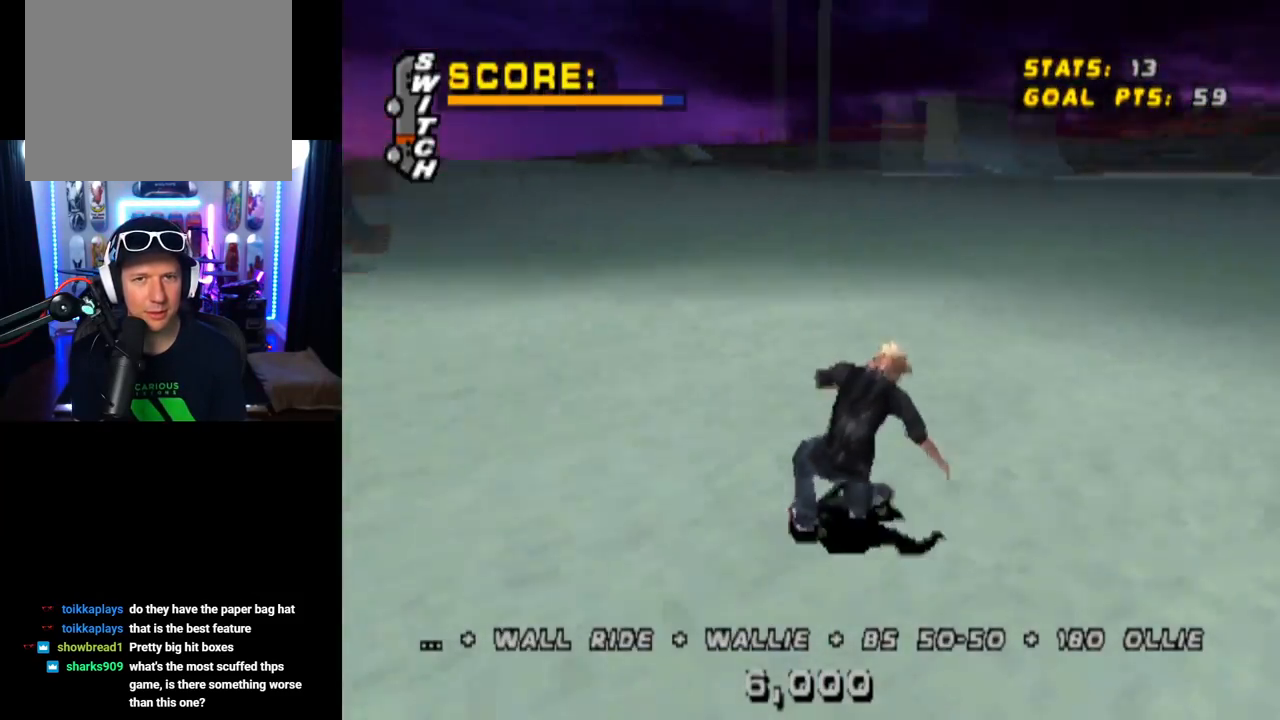
{"buttons": ["CROSS", "DPAD_DOWN", "DPAD_RIGHT"], "left_stick": "center", "right_stick": "center", "events": []}
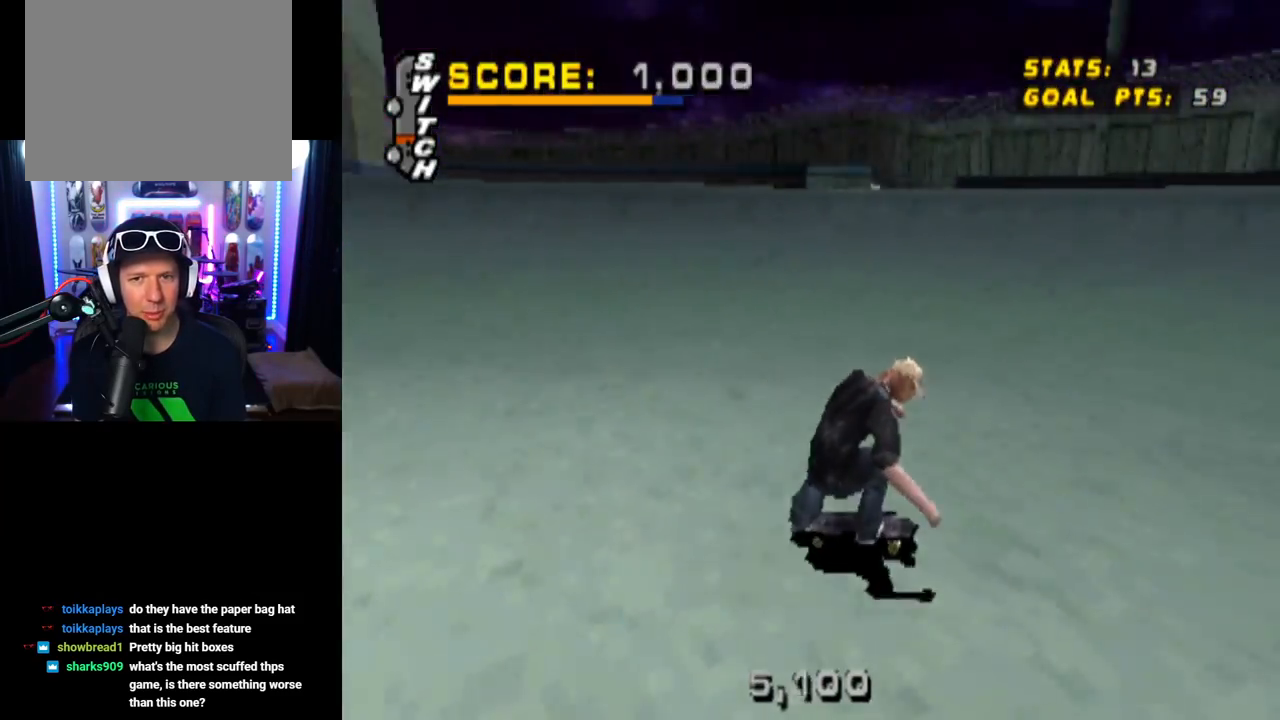
{"buttons": ["CROSS"], "left_stick": "center", "right_stick": "center", "events": [[100, "DPAD_DOWN", "up"], [133, "DPAD_RIGHT", "up"]]}
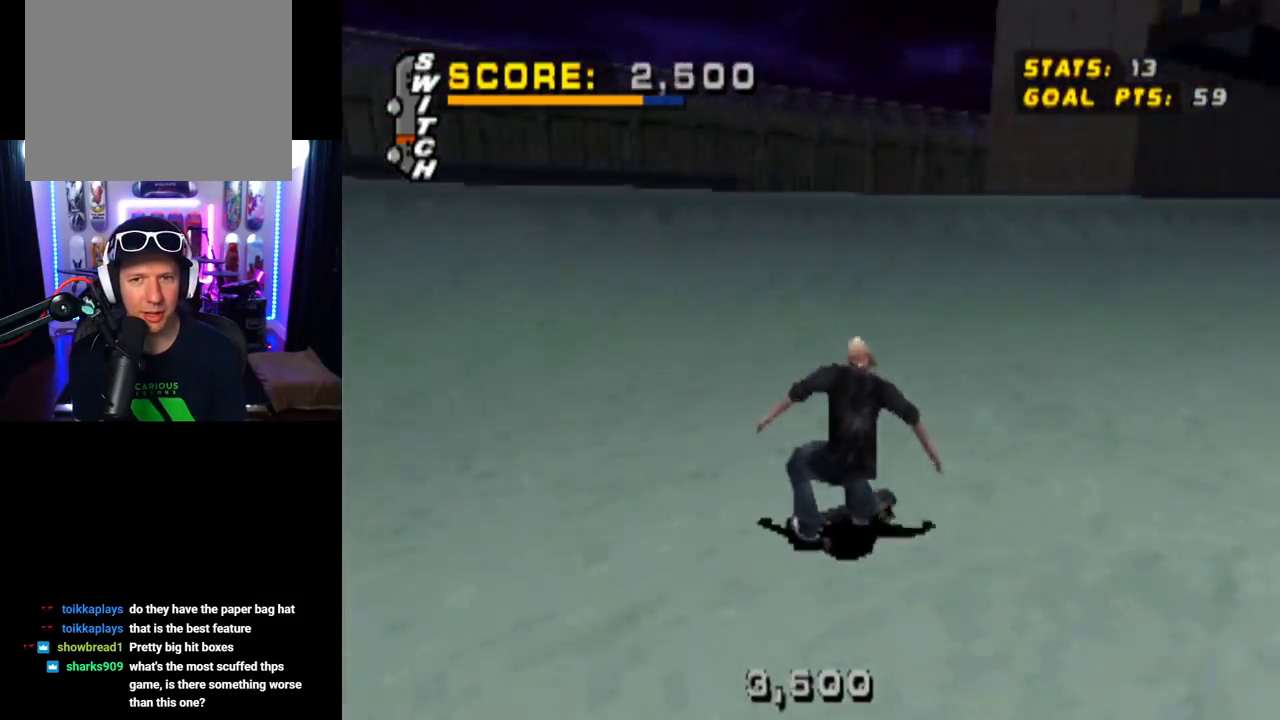
{"buttons": ["CROSS"], "left_stick": "center", "right_stick": "center", "events": [[17, "DPAD_LEFT", "down"], [34, "DPAD_DOWN", "down"], [134, "DPAD_DOWN", "up"], [234, "DPAD_LEFT", "up"], [267, "DPAD_UP", "down"], [301, "DPAD_LEFT", "down"], [484, "DPAD_LEFT", "up"], [484, "DPAD_UP", "up"]]}
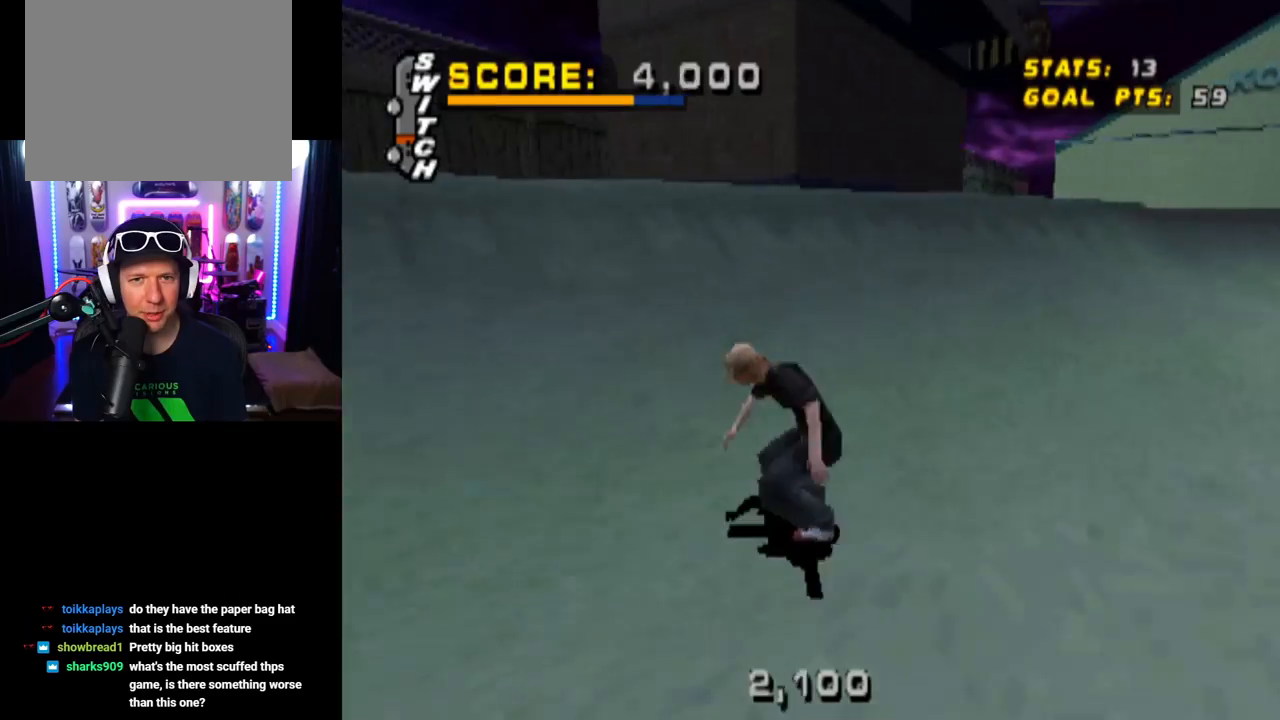
{"buttons": ["CROSS", "DPAD_UP"], "left_stick": "center", "right_stick": "center", "events": [[67, "DPAD_RIGHT", "down"], [150, "DPAD_RIGHT", "up"], [250, "CROSS", "up"], [250, "DPAD_UP", "down"], [367, "CROSS", "down"]]}
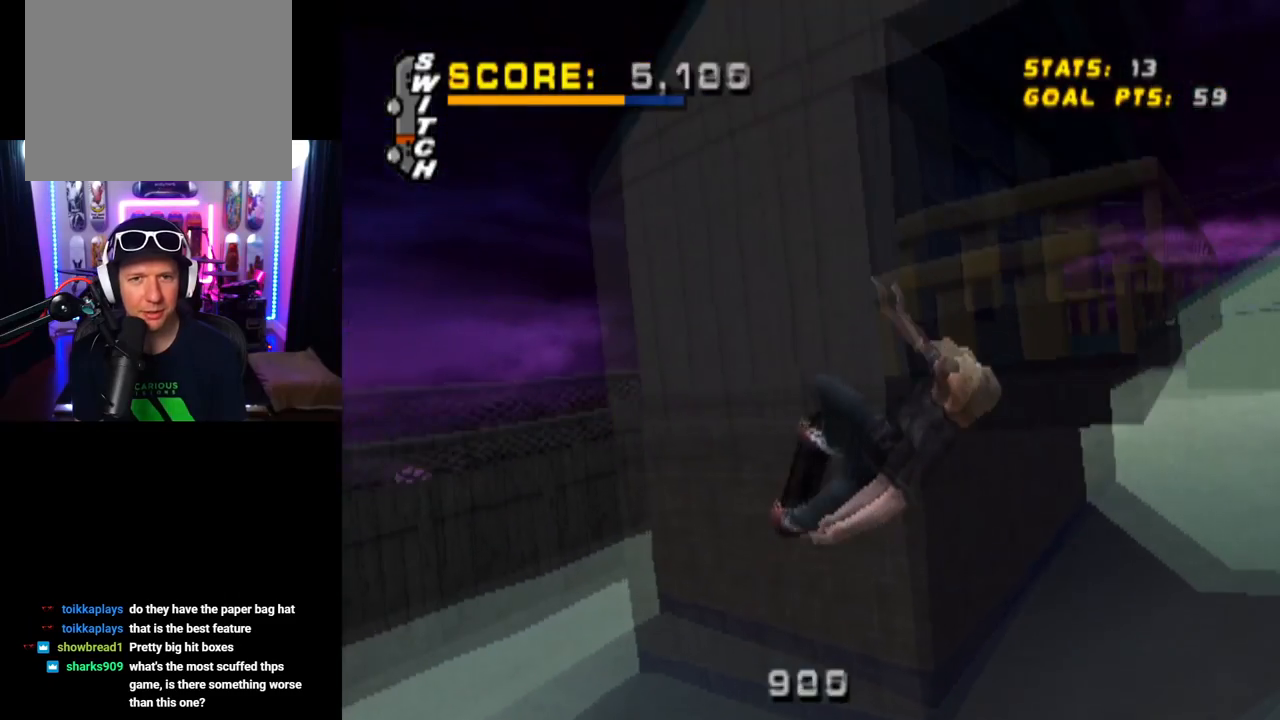
{"buttons": ["TRIANGLE", "DPAD_UP"], "left_stick": "center", "right_stick": "center", "events": [[34, "CROSS", "up"], [84, "CROSS", "down"], [134, "CROSS", "up"], [167, "TRIANGLE", "down"], [301, "R1", "down"], [468, "R1", "up"]]}
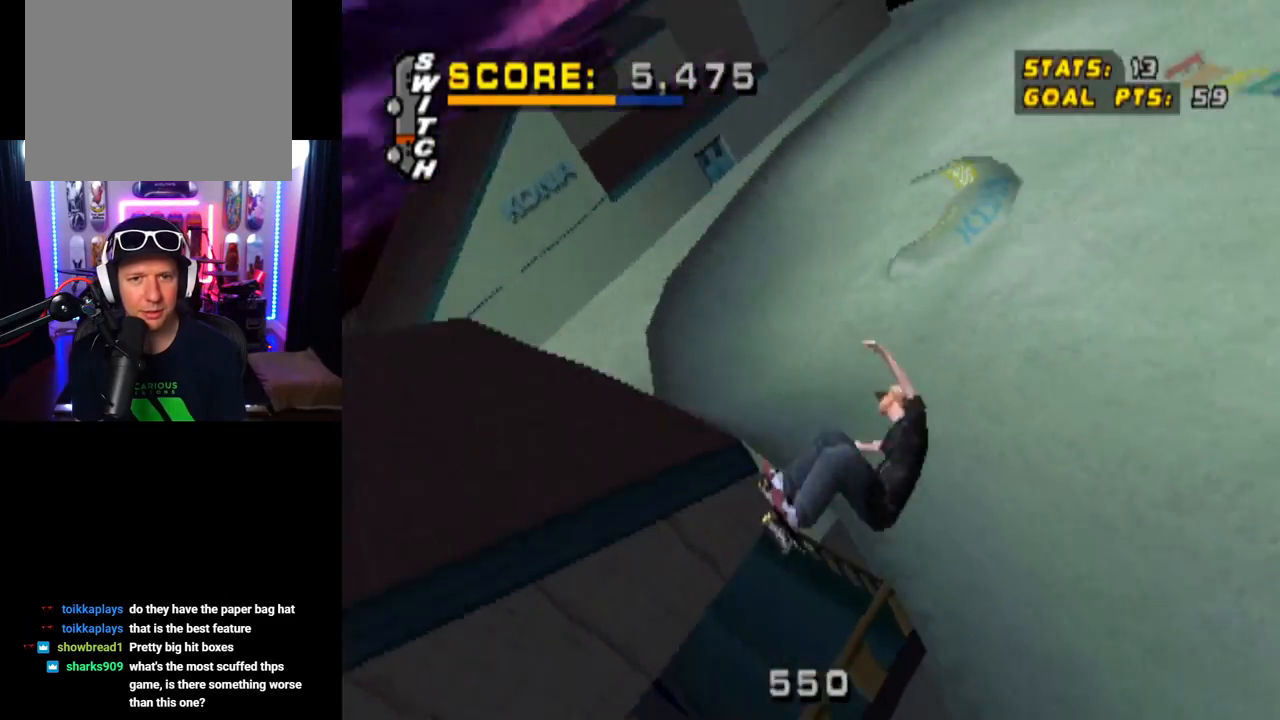
{"buttons": ["TRIANGLE"], "left_stick": "center", "right_stick": "center", "events": [[33, "R2", "down"], [167, "DPAD_UP", "up"], [434, "R2", "up"]]}
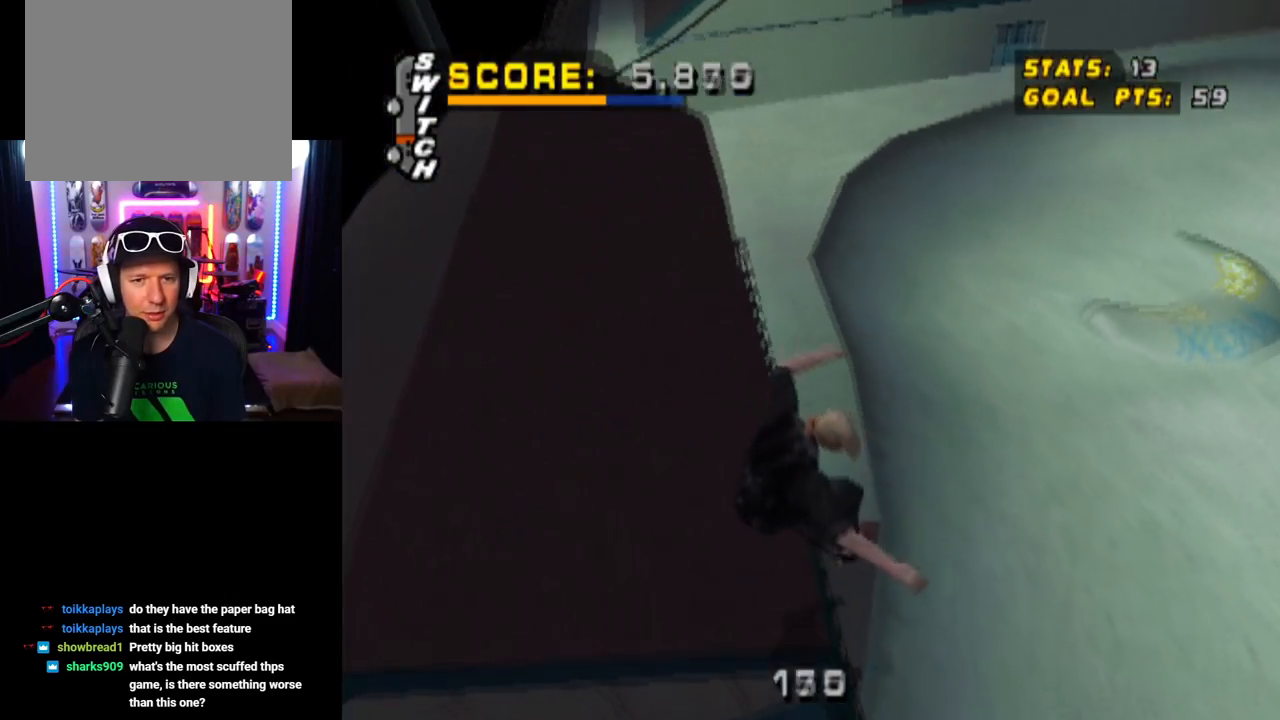
{"buttons": ["CROSS", "L1", "DPAD_DOWN", "DPAD_LEFT"], "left_stick": "center", "right_stick": "center", "events": [[301, "DPAD_LEFT", "down"], [317, "DPAD_DOWN", "down"], [418, "L1", "down"], [451, "CROSS", "down"], [484, "TRIANGLE", "up"]]}
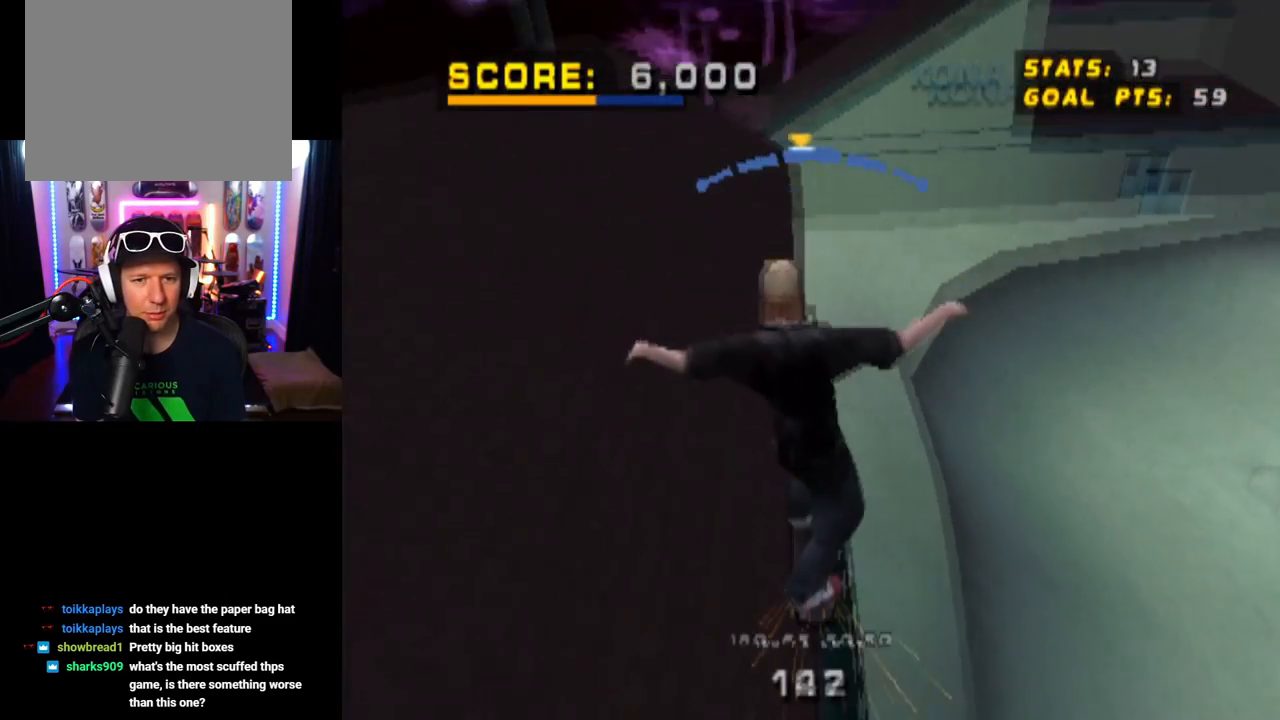
{"buttons": ["DPAD_DOWN", "DPAD_LEFT"], "left_stick": "center", "right_stick": "center", "events": [[17, "CROSS", "up"], [467, "L1", "up"]]}
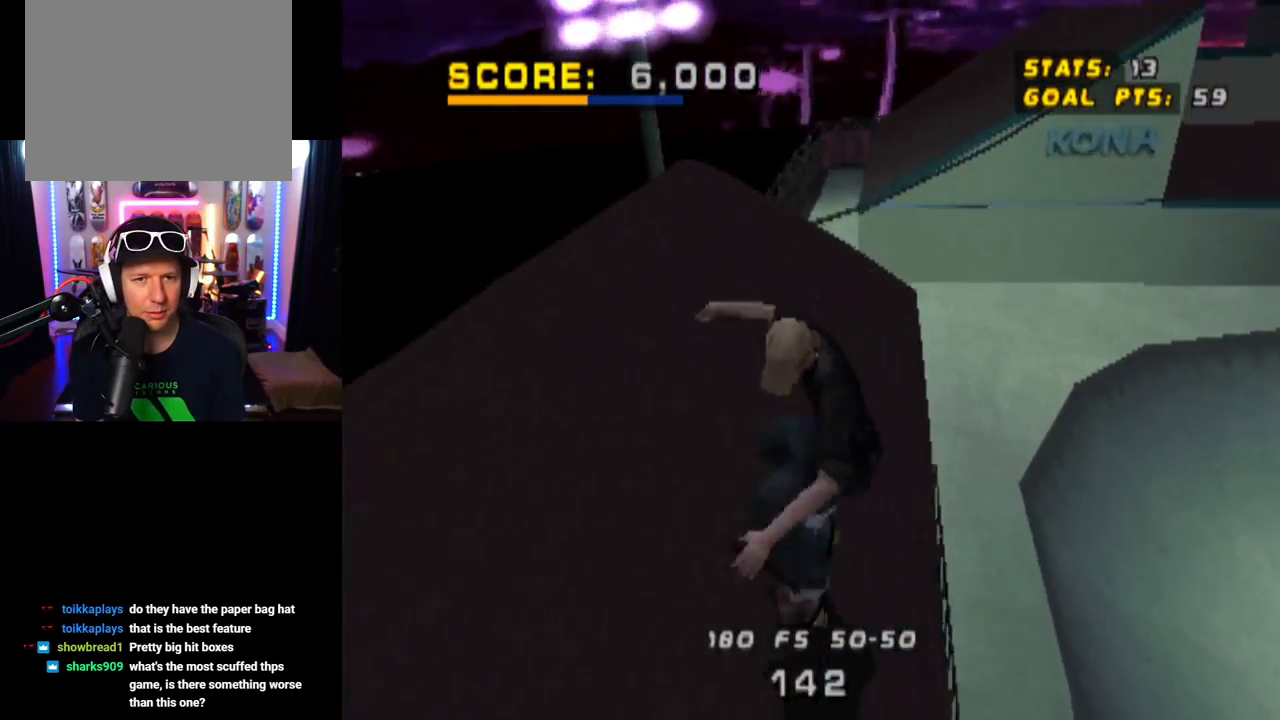
{"buttons": ["DPAD_DOWN", "DPAD_LEFT"], "left_stick": "center", "right_stick": "center", "events": [[17, "DPAD_LEFT", "up"], [34, "DPAD_DOWN", "up"], [184, "DPAD_LEFT", "down"], [201, "DPAD_DOWN", "down"]]}
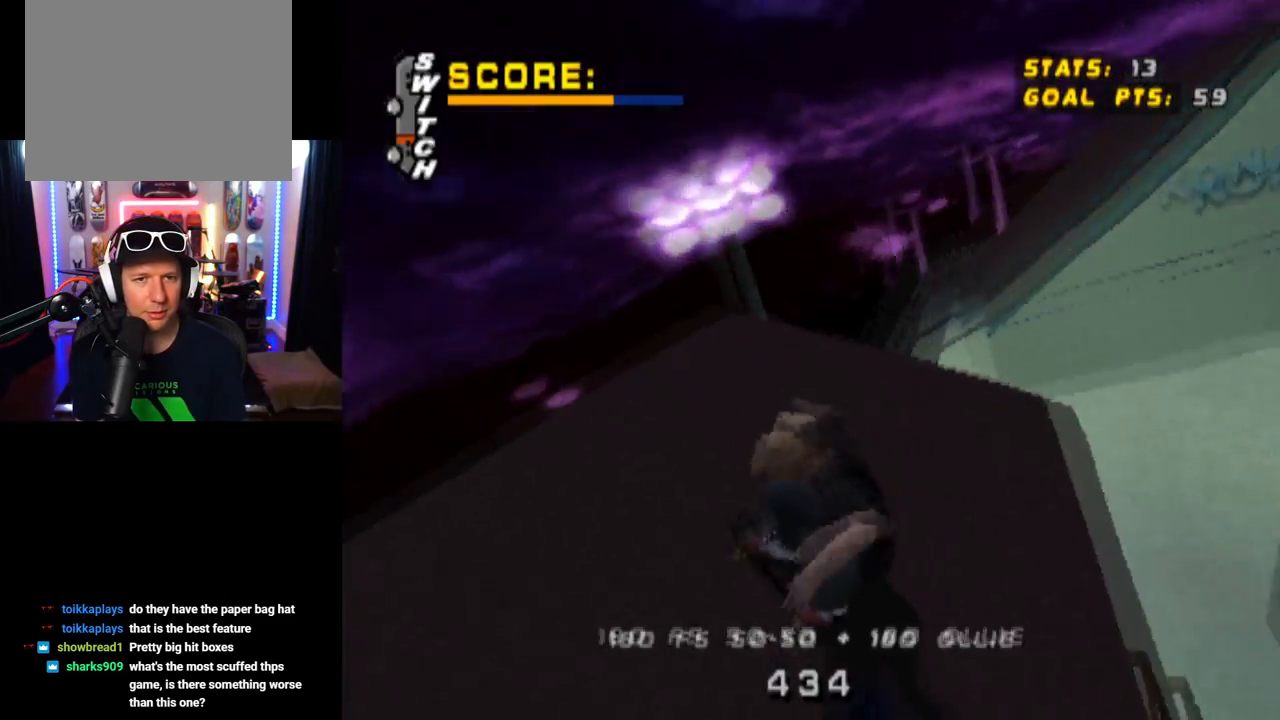
{"buttons": ["DPAD_LEFT"], "left_stick": "center", "right_stick": "center", "events": [[233, "DPAD_DOWN", "up"], [284, "DPAD_LEFT", "up"], [367, "DPAD_LEFT", "down"]]}
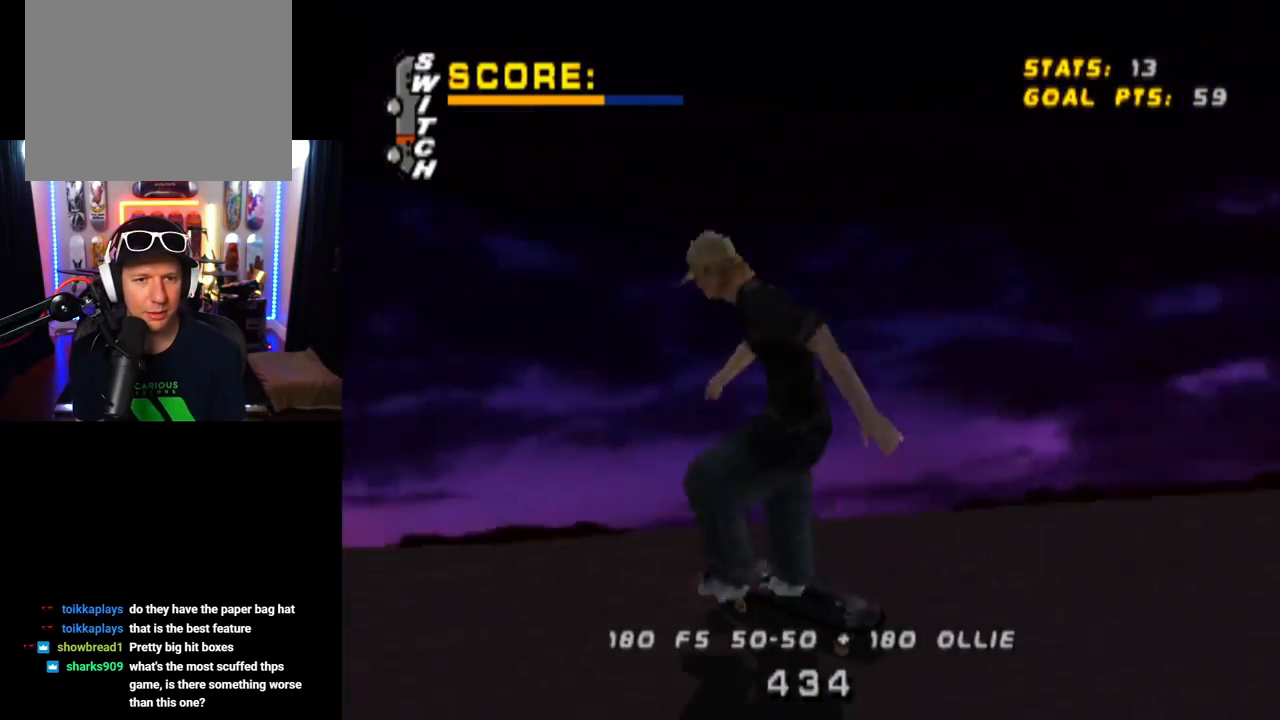
{"buttons": [], "left_stick": "center", "right_stick": "center", "events": [[34, "DPAD_LEFT", "up"], [334, "DPAD_RIGHT", "down"], [434, "DPAD_RIGHT", "up"]]}
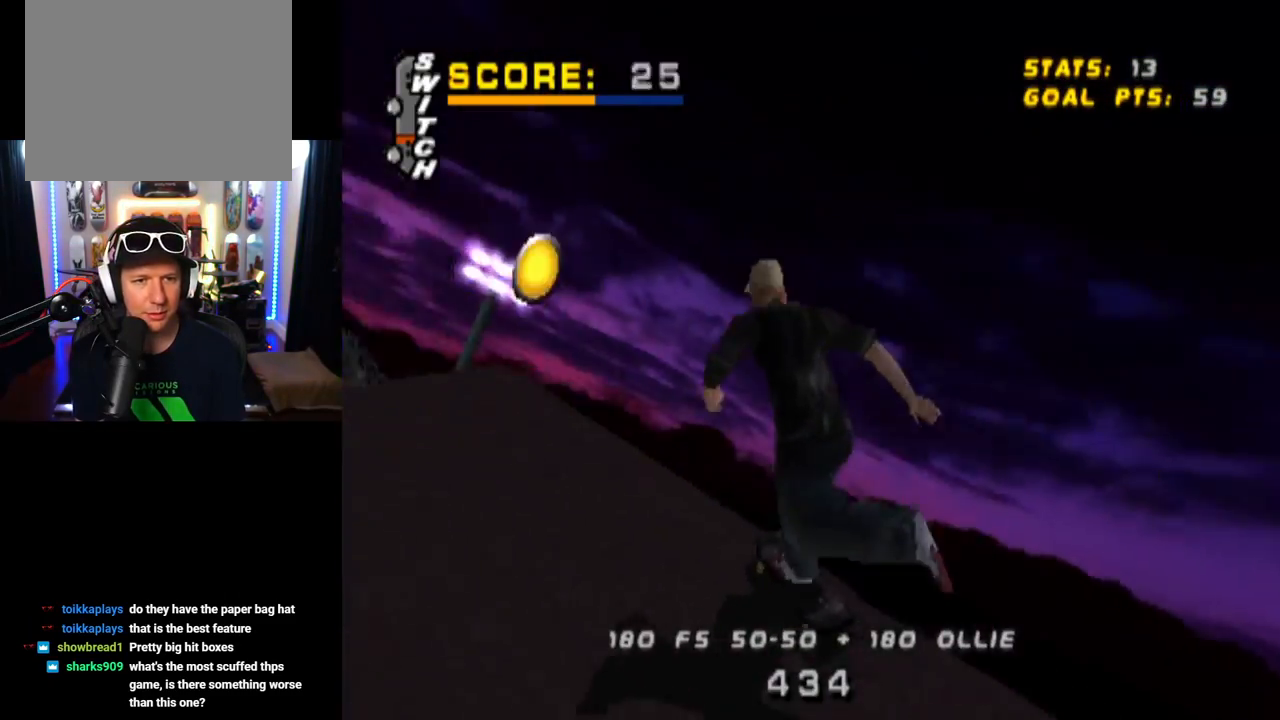
{"buttons": ["DPAD_DOWN"], "left_stick": "center", "right_stick": "center", "events": [[33, "DPAD_LEFT", "down"], [150, "DPAD_DOWN", "down"], [200, "DPAD_LEFT", "up"], [217, "DPAD_DOWN", "up"], [350, "DPAD_DOWN", "down"]]}
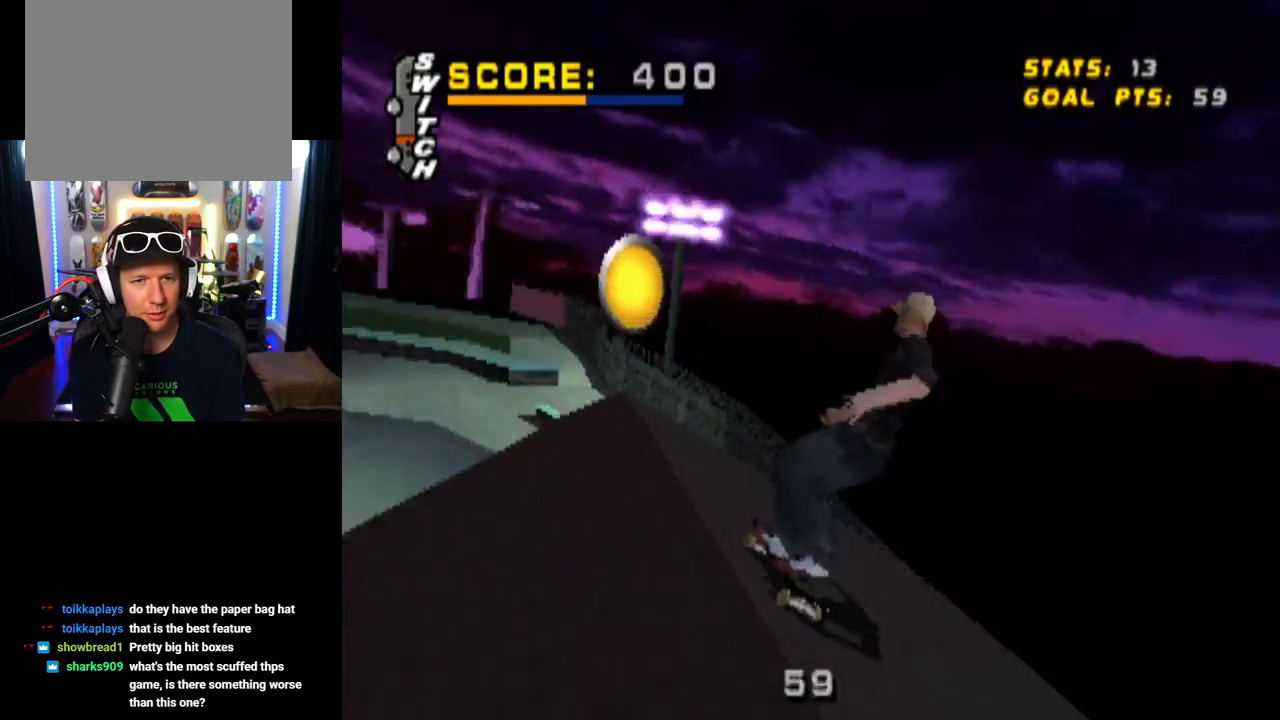
{"buttons": ["CROSS", "DPAD_DOWN", "DPAD_LEFT"], "left_stick": "center", "right_stick": "center", "events": [[117, "DPAD_LEFT", "down"], [217, "CROSS", "down"], [251, "DPAD_LEFT", "up"], [317, "DPAD_RIGHT", "down"], [401, "DPAD_RIGHT", "up"], [418, "DPAD_LEFT", "down"]]}
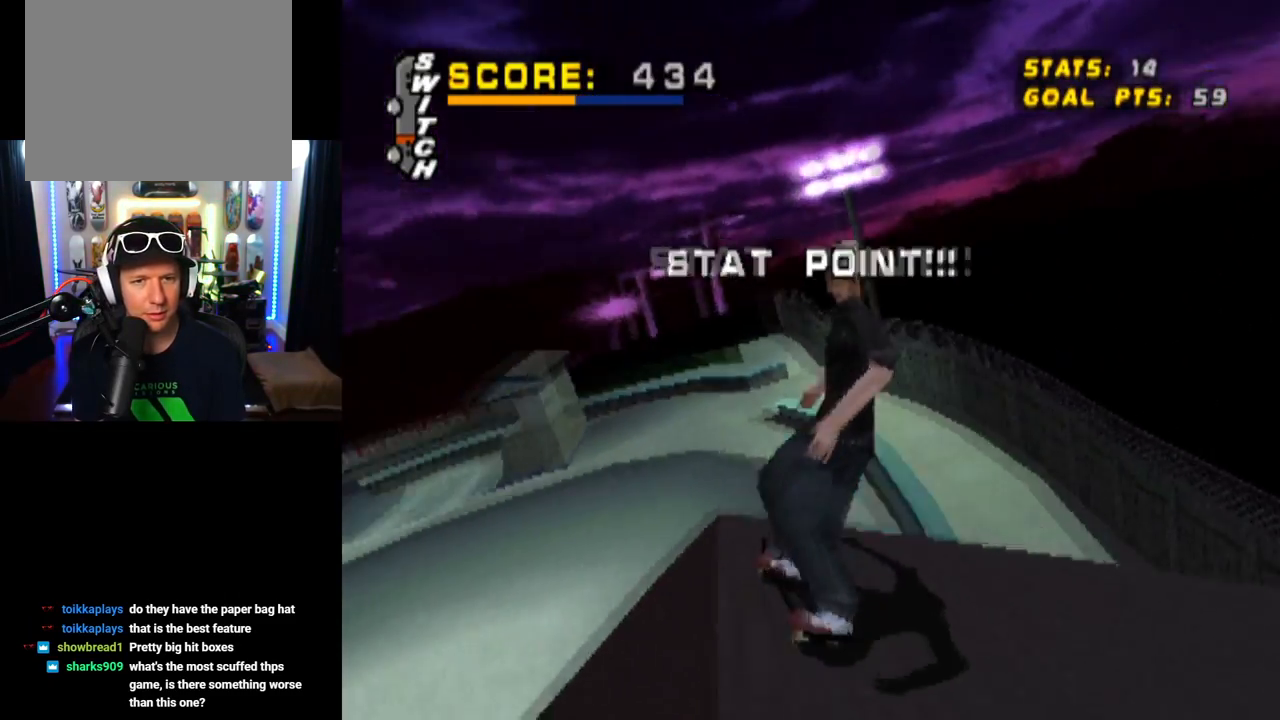
{"buttons": ["CIRCLE", "L1", "DPAD_LEFT"], "left_stick": "center", "right_stick": "center", "events": [[183, "CROSS", "up"], [200, "DPAD_DOWN", "up"], [217, "DPAD_LEFT", "up"], [317, "DPAD_LEFT", "down"], [367, "CIRCLE", "down"], [417, "L1", "down"]]}
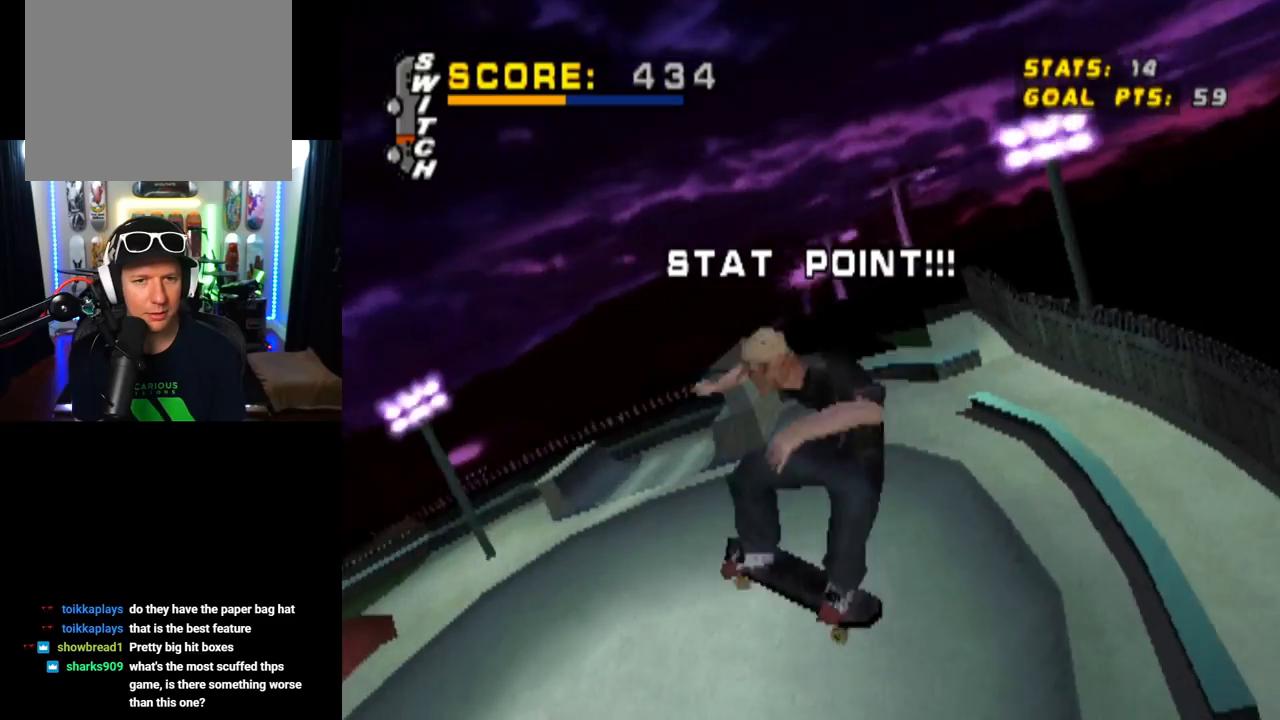
{"buttons": ["CIRCLE", "L1", "DPAD_LEFT"], "left_stick": "center", "right_stick": "center", "events": []}
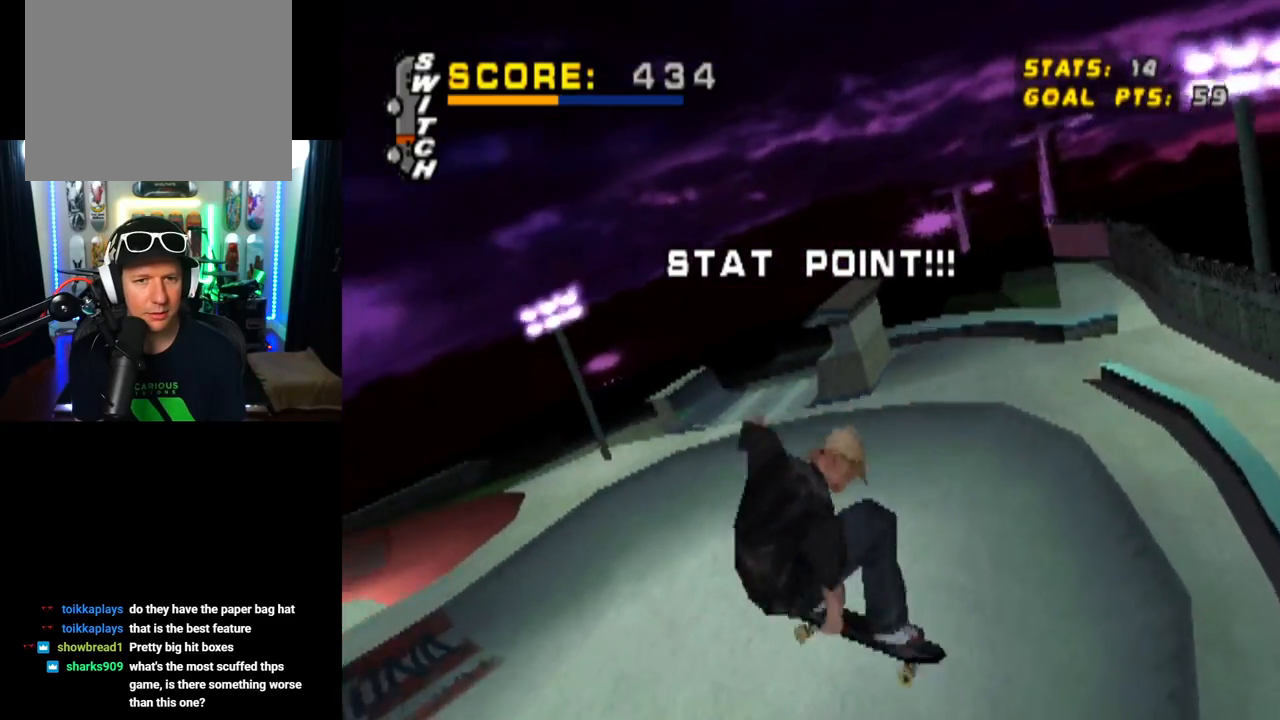
{"buttons": [], "left_stick": "center", "right_stick": "center", "events": [[134, "DPAD_LEFT", "up"], [267, "L1", "up"], [317, "CIRCLE", "up"]]}
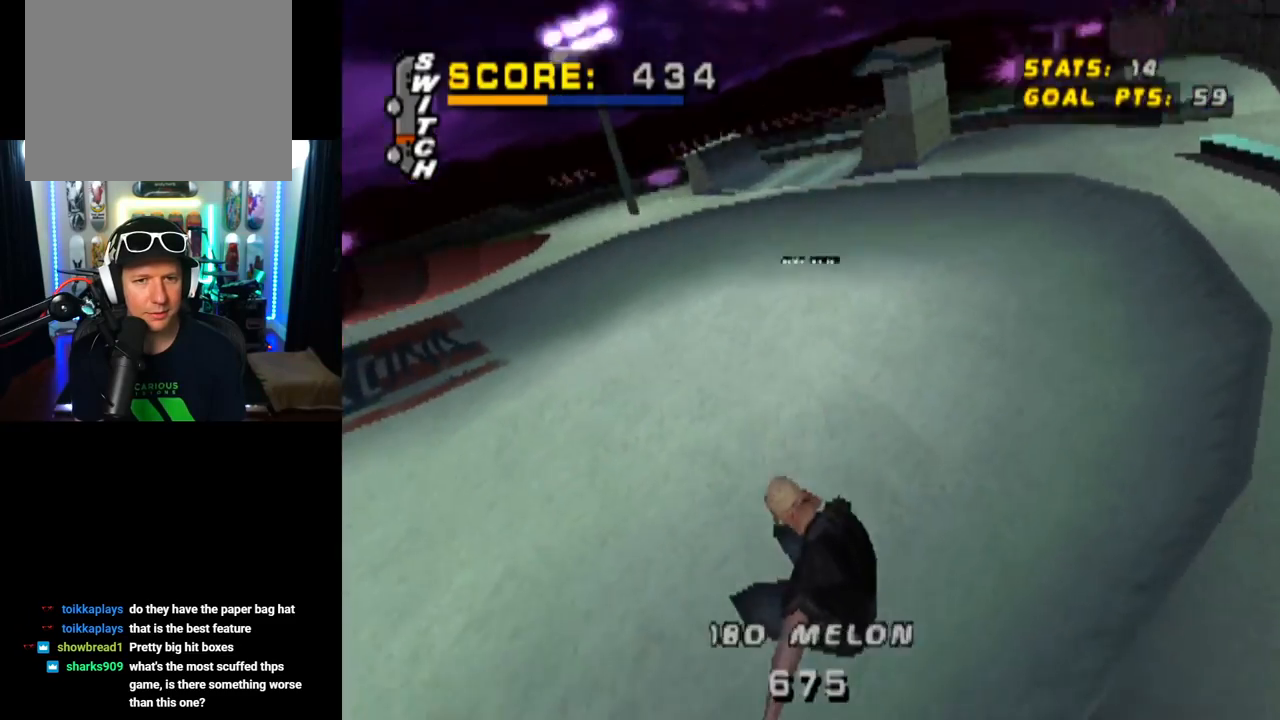
{"buttons": ["CROSS", "DPAD_LEFT"], "left_stick": "center", "right_stick": "center", "events": [[33, "CROSS", "down"], [250, "DPAD_LEFT", "down"]]}
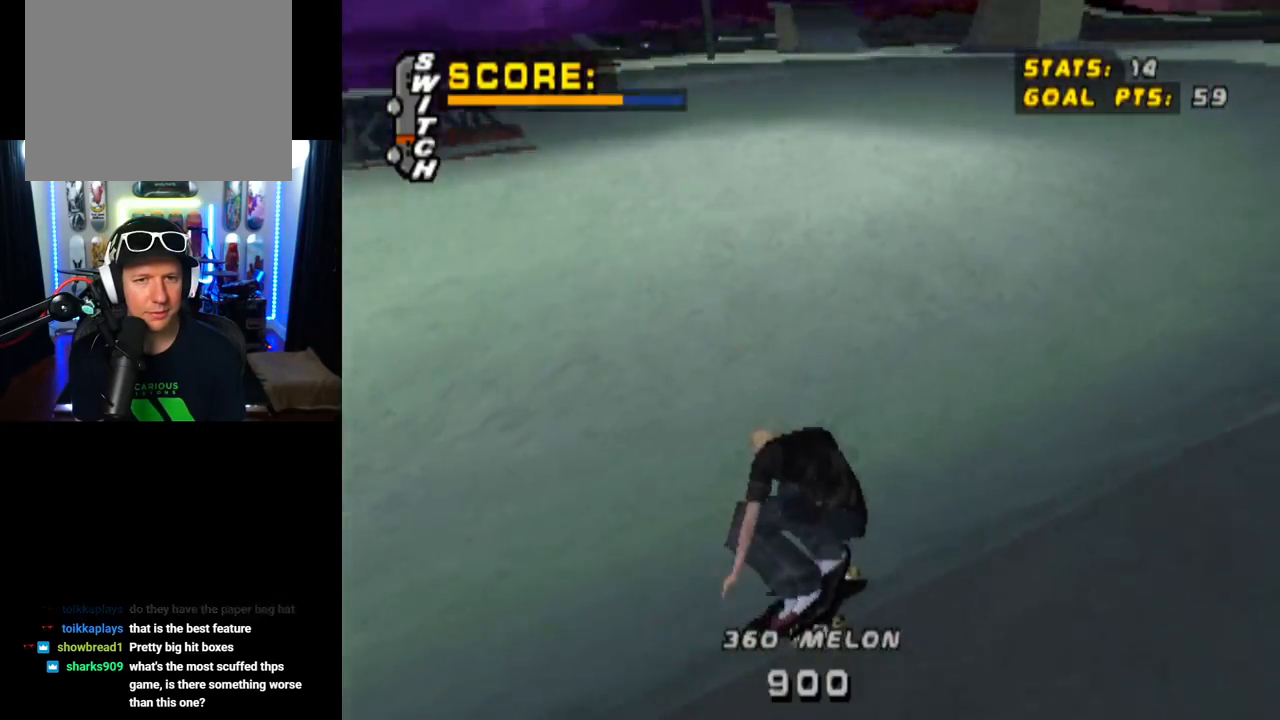
{"buttons": ["CROSS", "DPAD_DOWN", "DPAD_LEFT"], "left_stick": "center", "right_stick": "center", "events": [[50, "DPAD_LEFT", "up"], [234, "DPAD_LEFT", "down"], [301, "DPAD_DOWN", "down"]]}